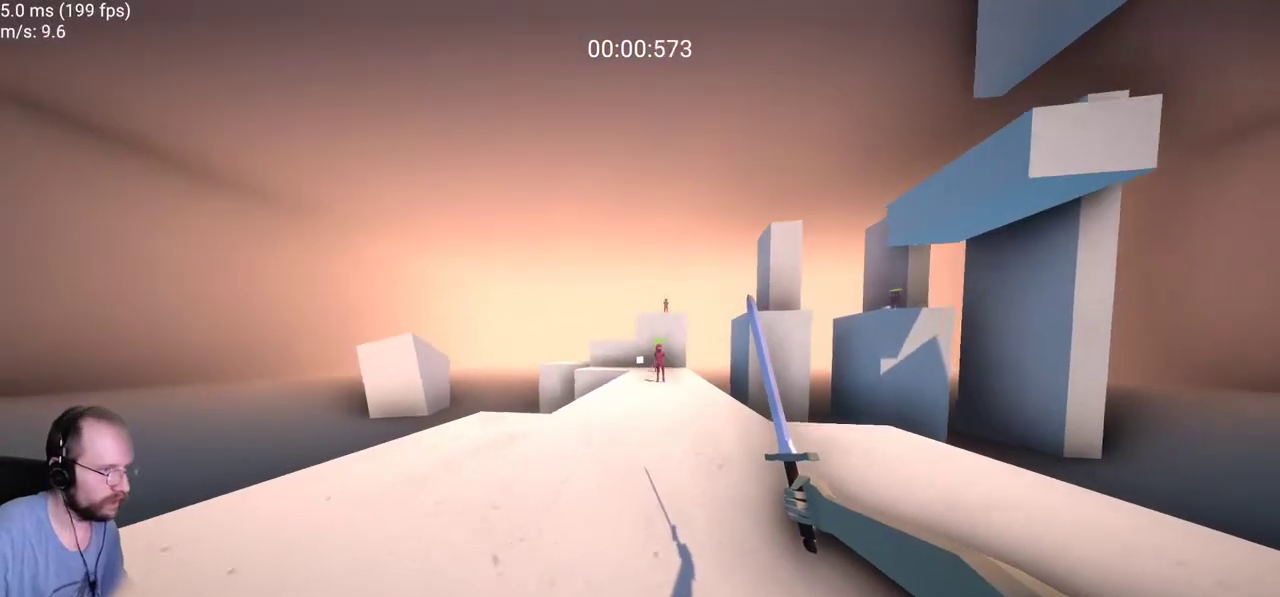
Gameplay with keyboard and mouse; each line is a JSON object with the keys and mouse buttons held at the frame after it. "events" lists presses ("down") and releases ("up") of "a", "ctrl", "d", "e", "f", "s", "space", "w", "mouse_left" and "mouse_right" between this image and that frame as [ms after this image, input, new state], when the widget could be followed in between. "mouse_left", "mouse_right" = the "left", "right" buttons of the "mouse" list. No other keys are recorded. Not read: mouse_move.
{"keys": ["a", "w"], "mouse": [], "events": [[333, "a", "down"]]}
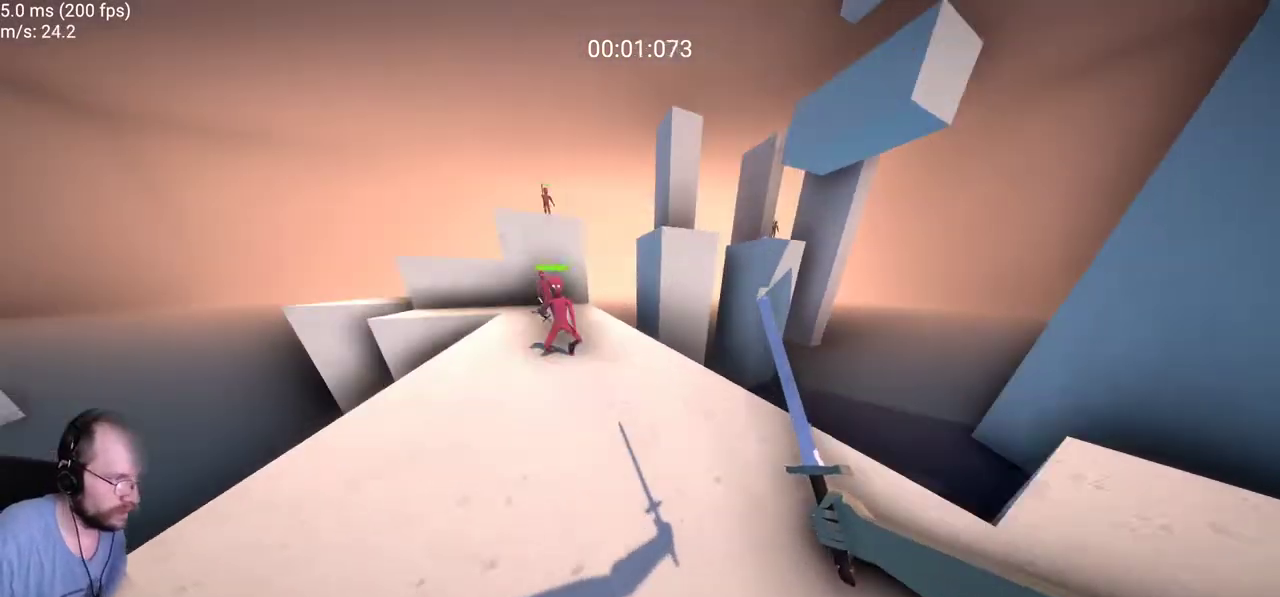
{"keys": ["a", "w"], "mouse": [], "events": [[167, "a", "up"], [217, "a", "down"], [350, "space", "down"], [500, "space", "up"]]}
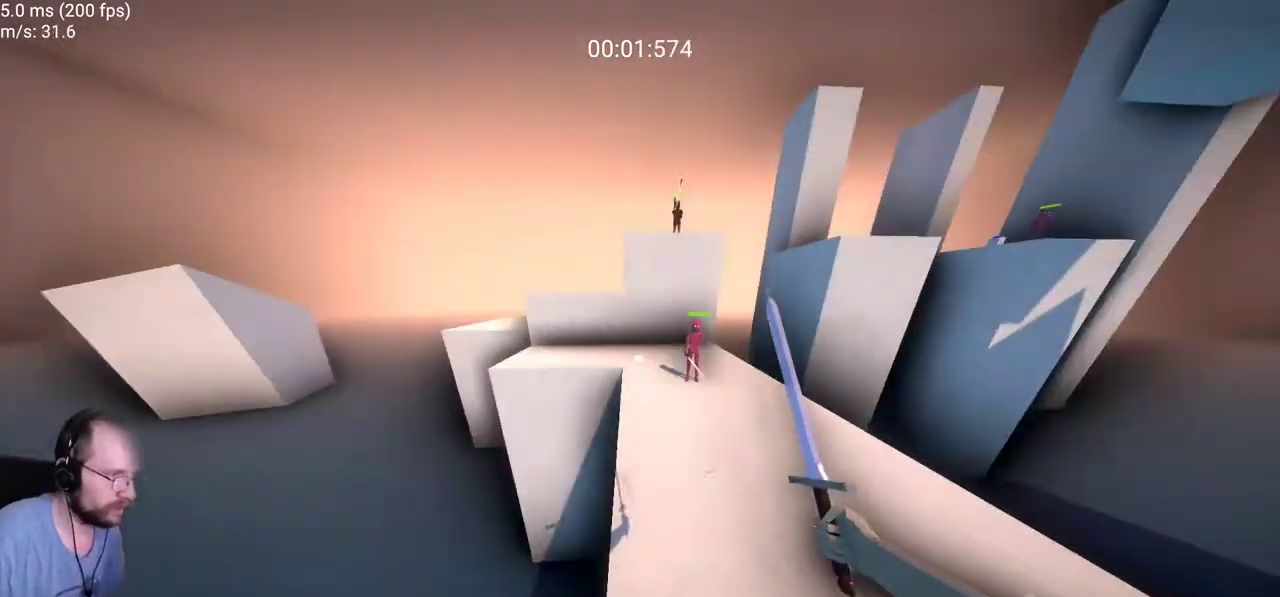
{"keys": ["s"], "mouse": [], "events": [[33, "a", "up"], [183, "d", "down"], [183, "w", "up"], [317, "s", "down"], [367, "d", "up"]]}
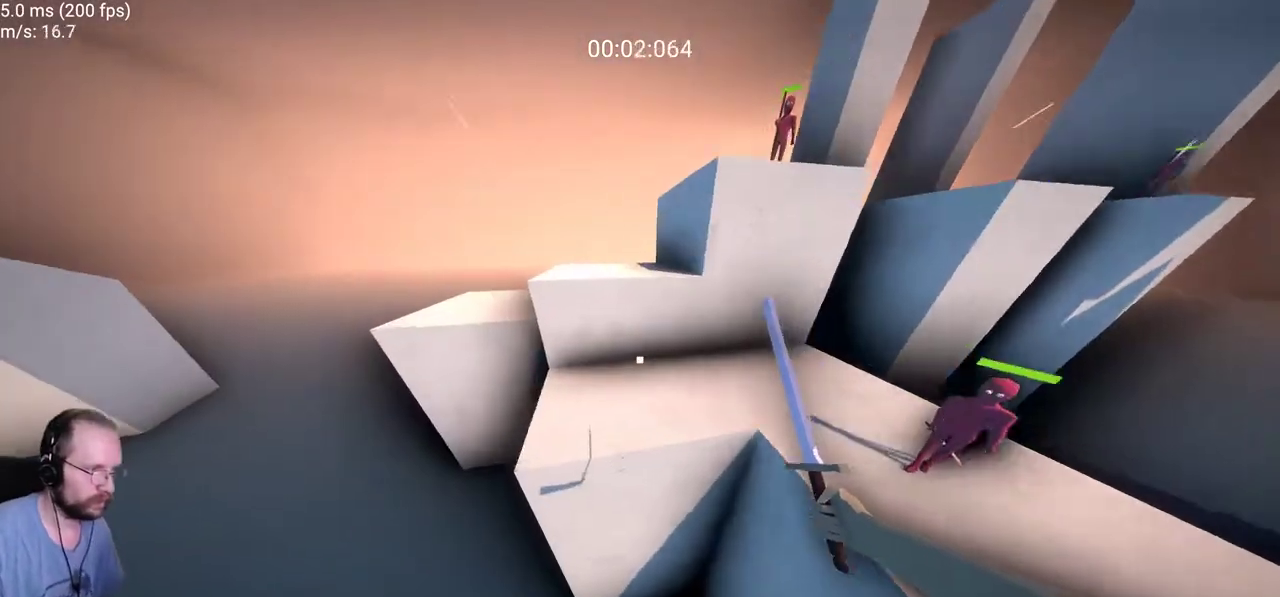
{"keys": ["space", "w"], "mouse": [], "events": [[50, "s", "up"], [150, "w", "down"], [467, "space", "down"]]}
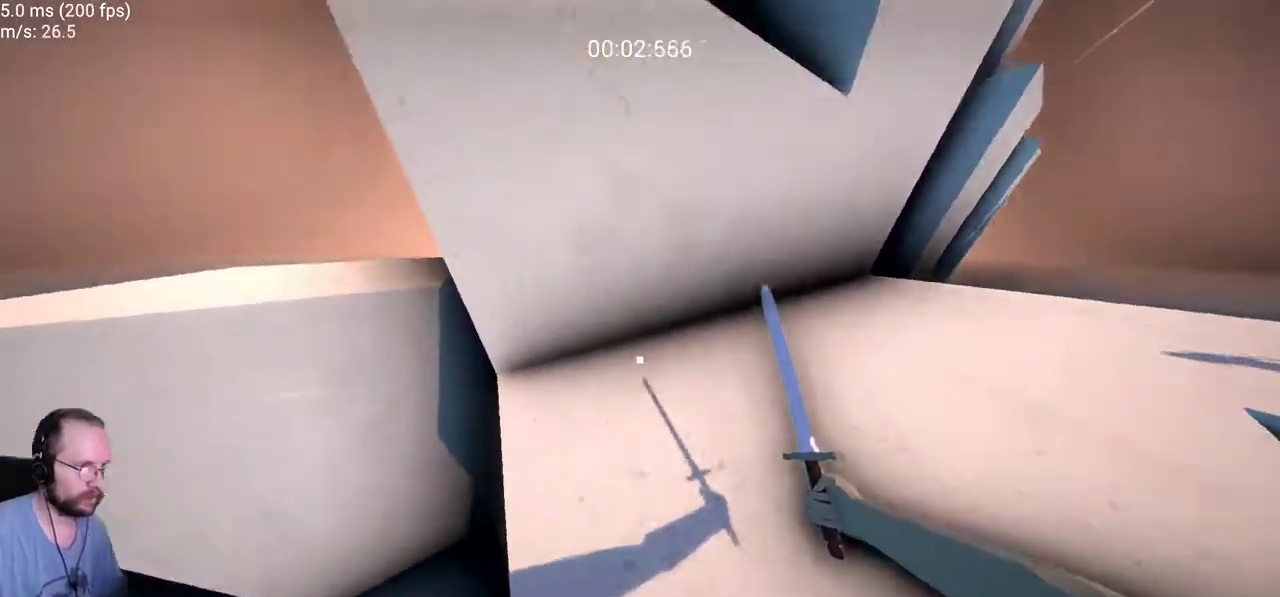
{"keys": ["w"], "mouse": [], "events": [[117, "space", "up"], [167, "w", "up"], [450, "w", "down"]]}